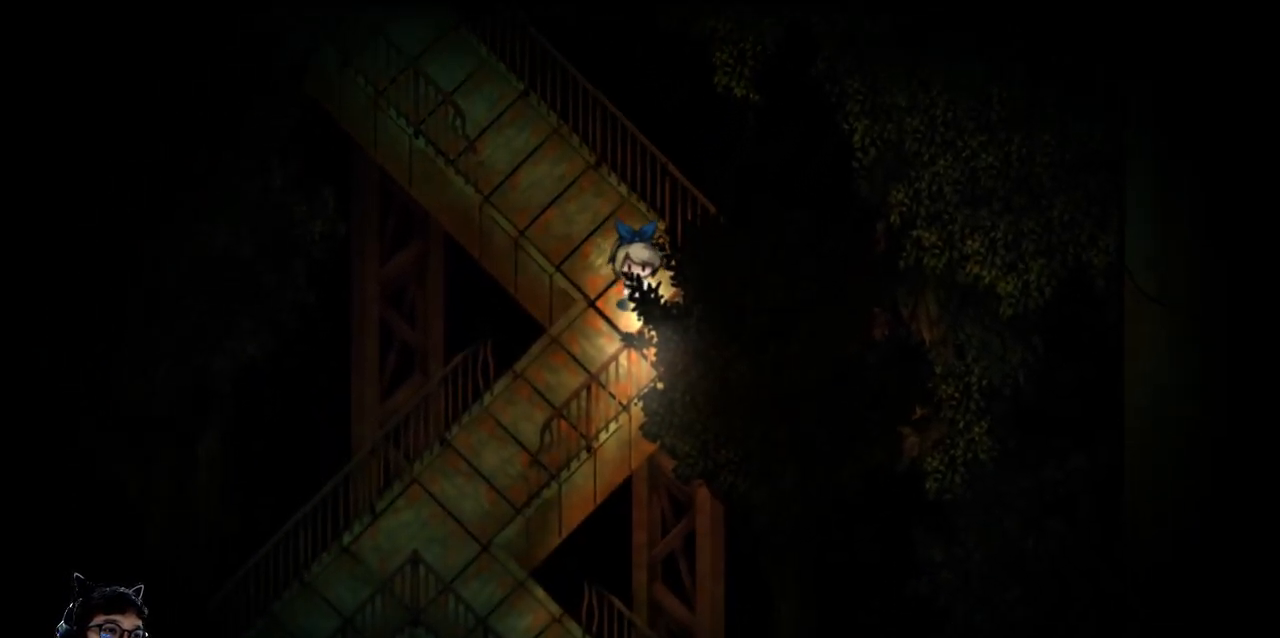
Gameplay with keyboard; each line is a JSON object with the keys held at the frame after it. "events" lists presses ("down") and releases ("up") of "b", "c", "down", "e", "left", "q", "r", "right", "t", "up", "v", "w", "x" and "z" between this image and that frame as [ms after this image, input, new state], when the widget could be followed in between. No other keys are recorded. Mouse input is not recorded.
{"keys": ["down", "left"], "events": [[200, "left", "down"]]}
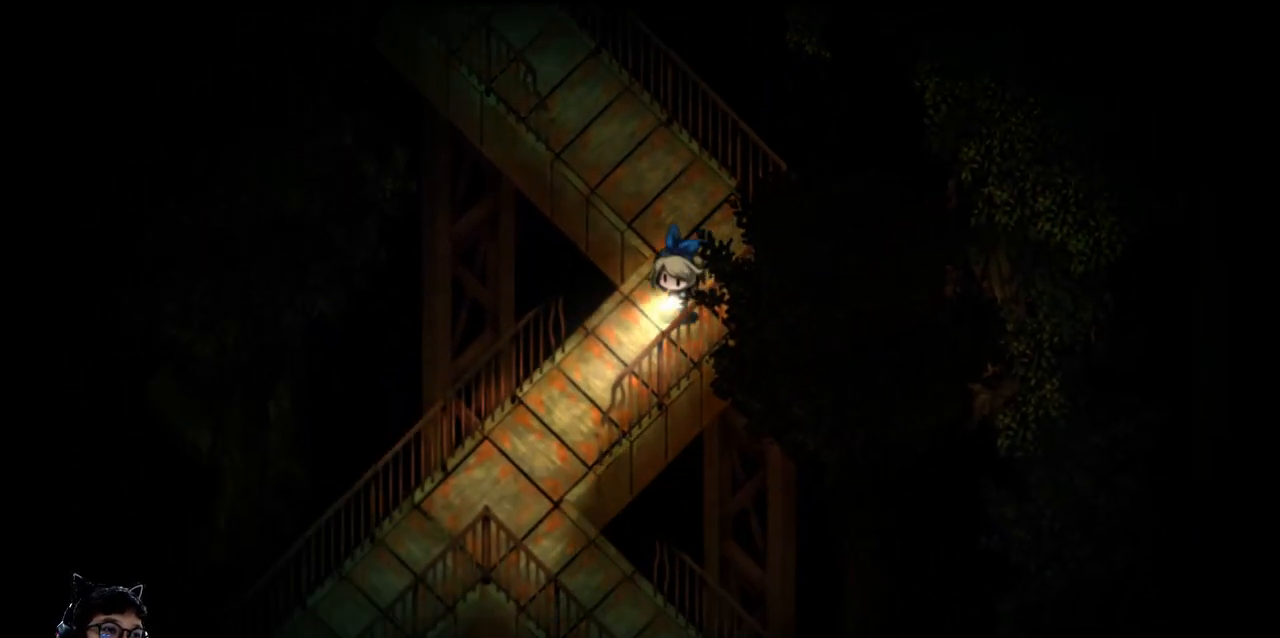
{"keys": ["down", "left"], "events": []}
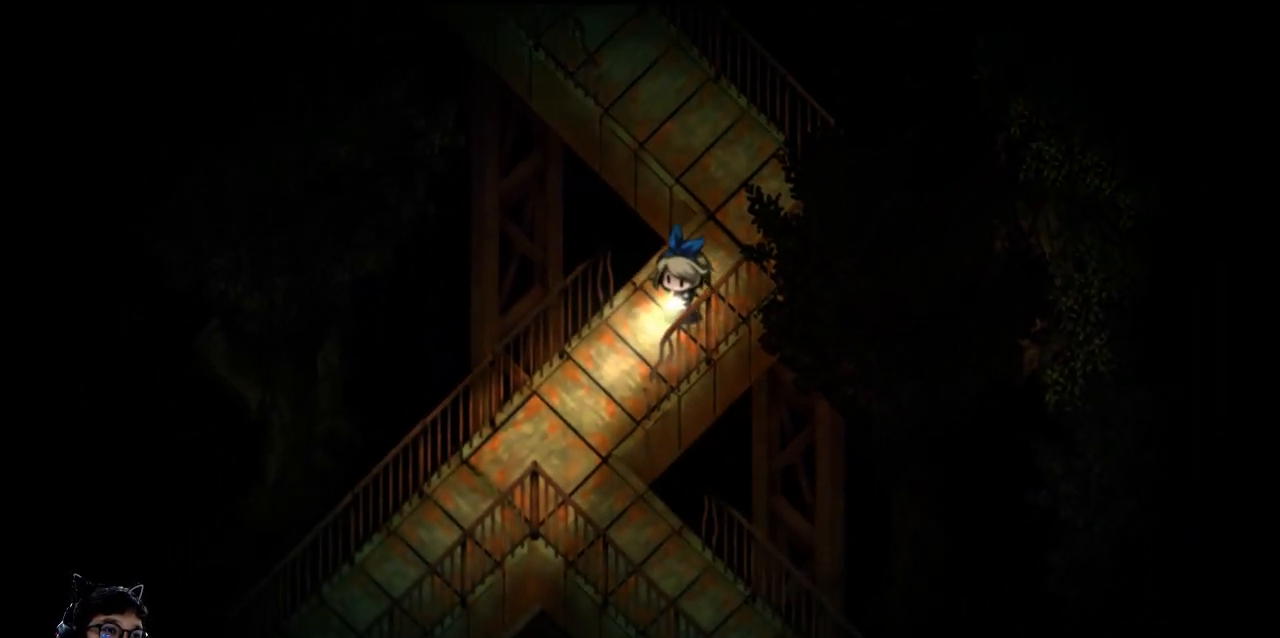
{"keys": ["down", "left"], "events": []}
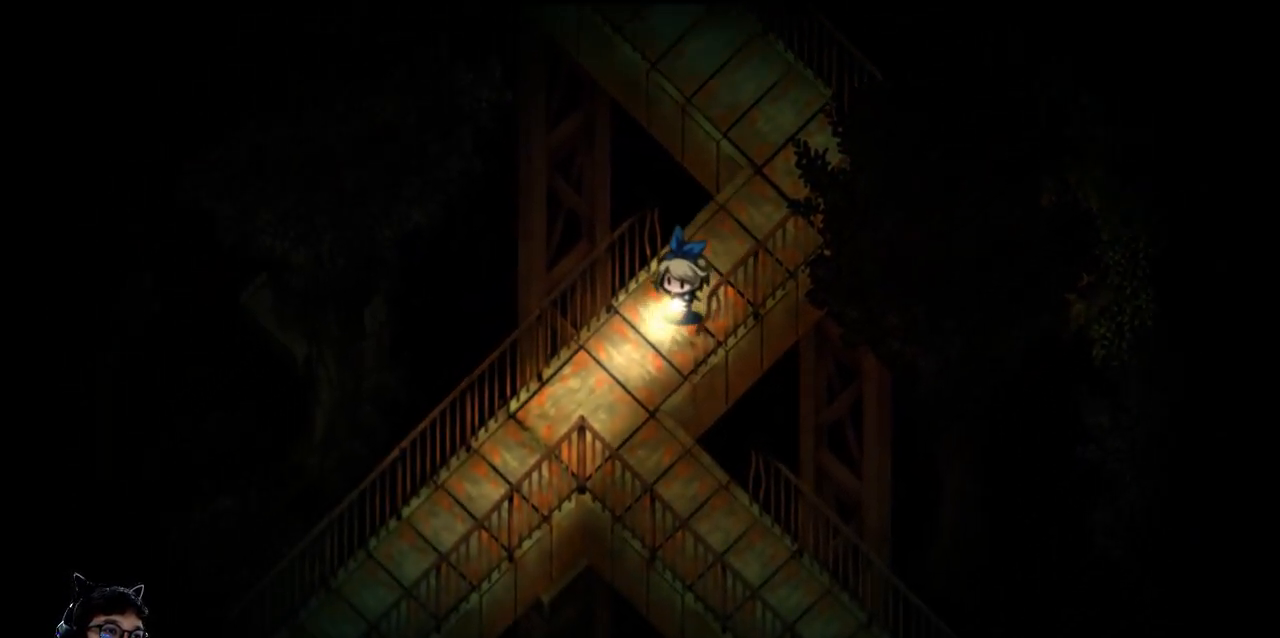
{"keys": ["down", "left"], "events": []}
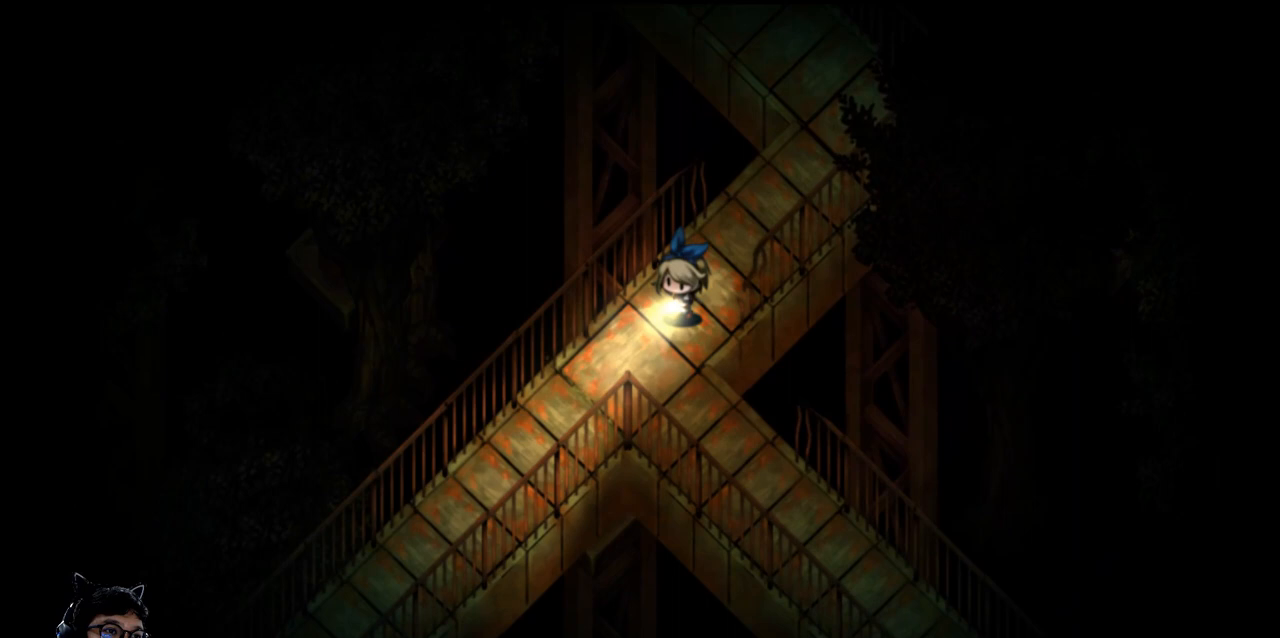
{"keys": ["down", "left"], "events": []}
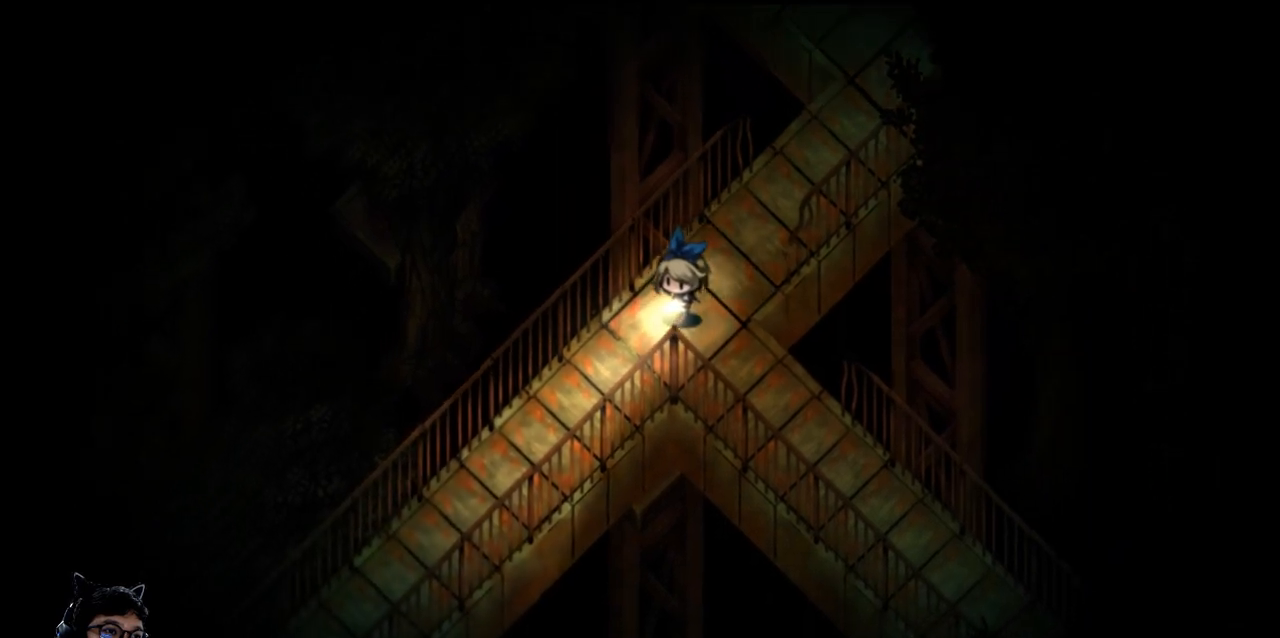
{"keys": ["down", "left"], "events": []}
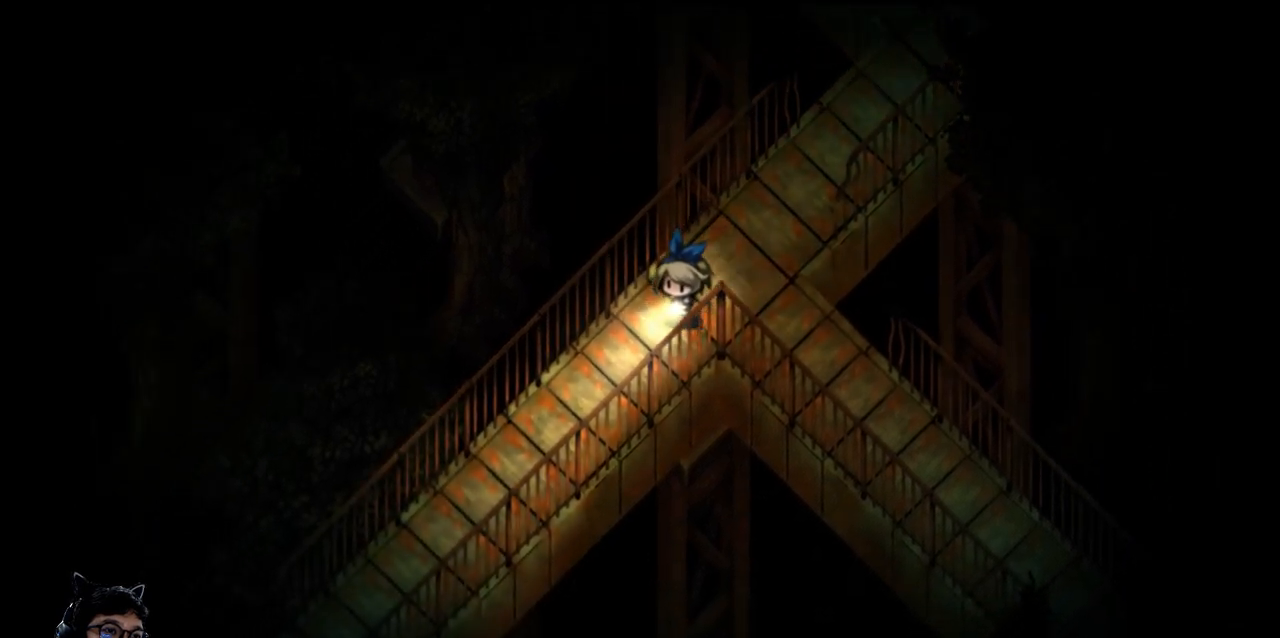
{"keys": ["right"], "events": [[100, "down", "up"], [133, "left", "up"], [267, "right", "down"]]}
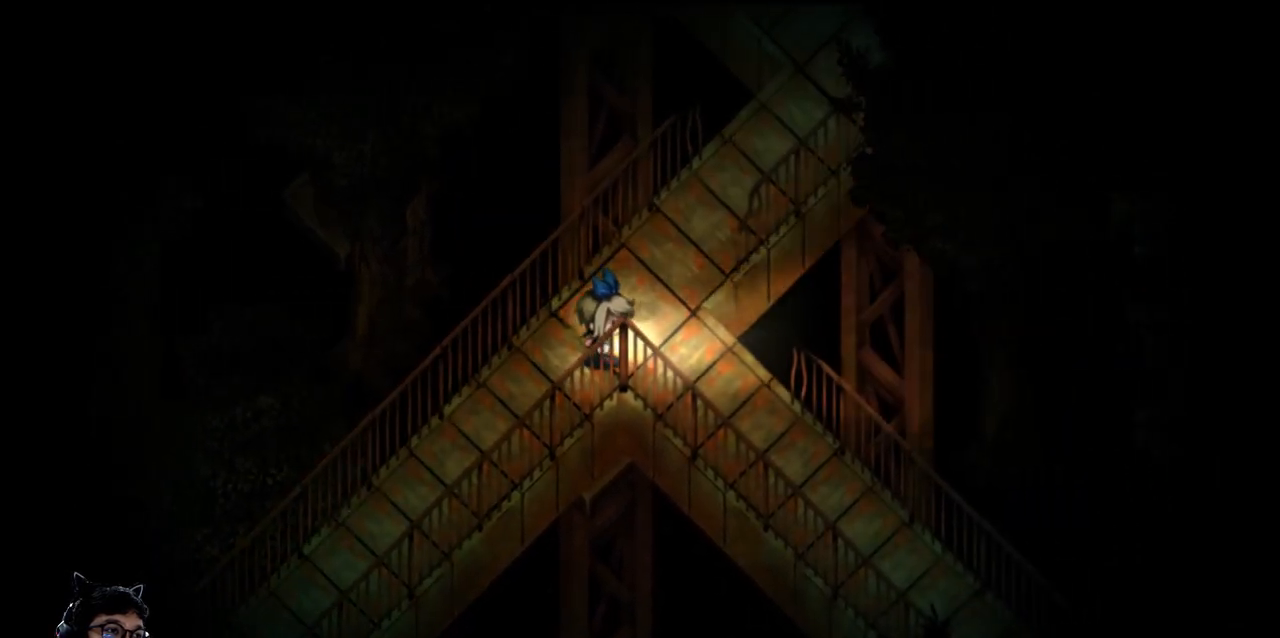
{"keys": ["down", "right"], "events": [[100, "down", "down"]]}
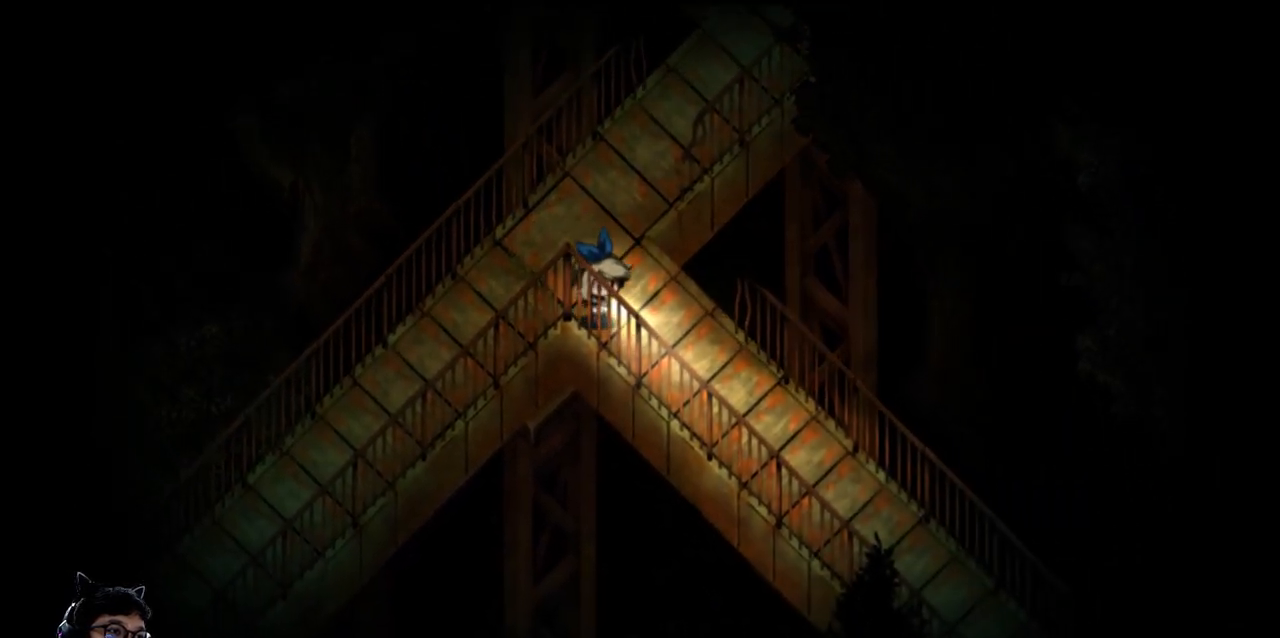
{"keys": ["down", "right"], "events": [[300, "down", "up"], [500, "down", "down"]]}
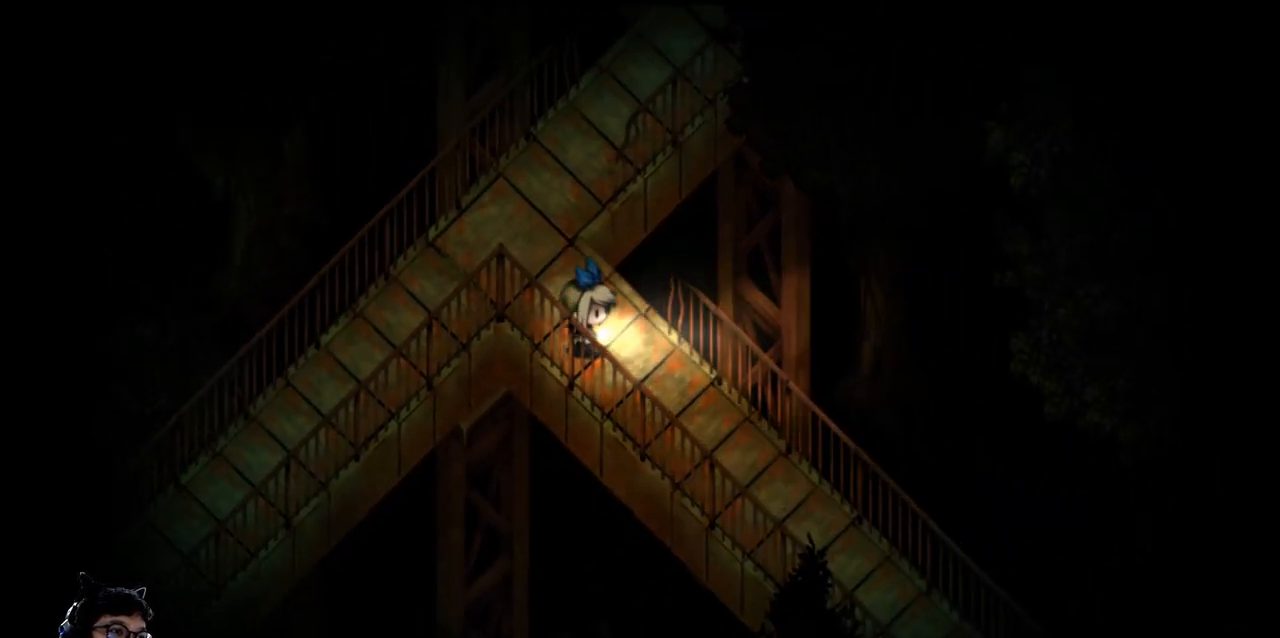
{"keys": [], "events": [[467, "right", "up"], [500, "down", "up"]]}
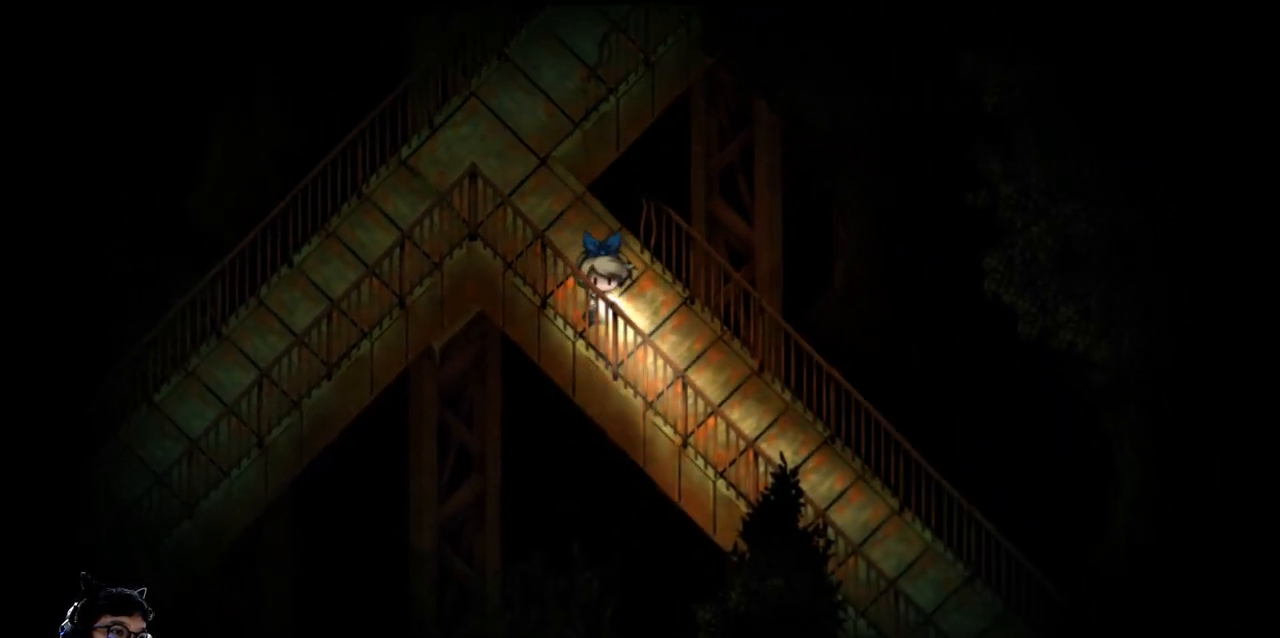
{"keys": [], "events": []}
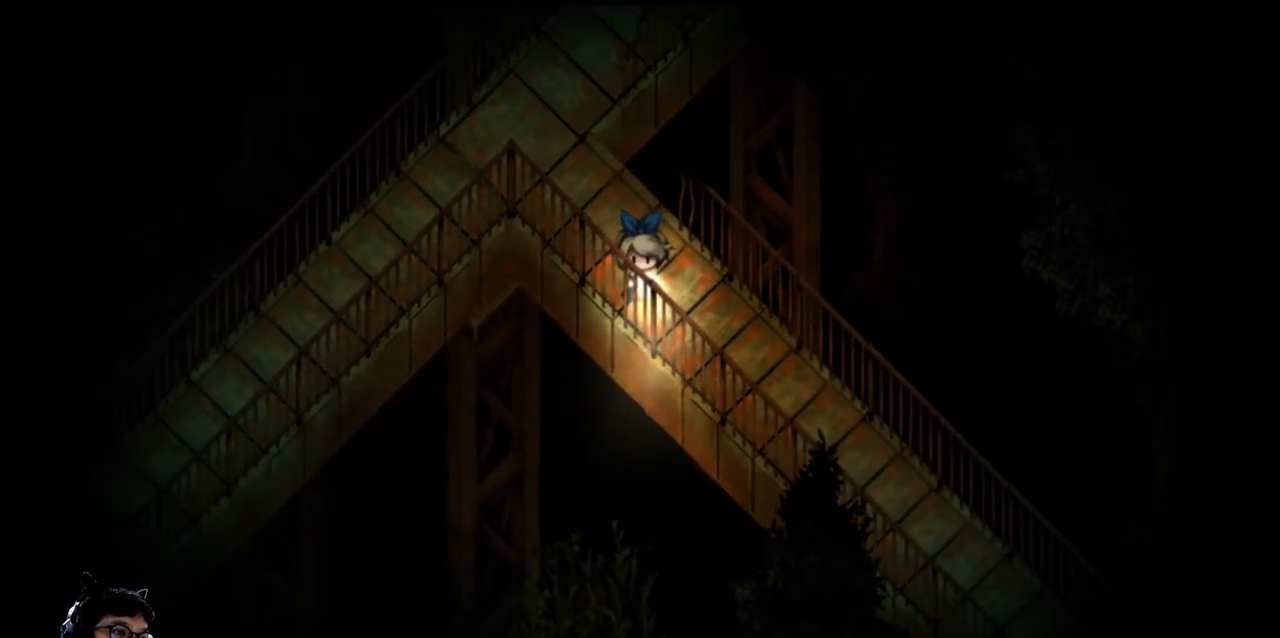
{"keys": ["left", "up"], "events": [[33, "left", "down"], [33, "up", "down"]]}
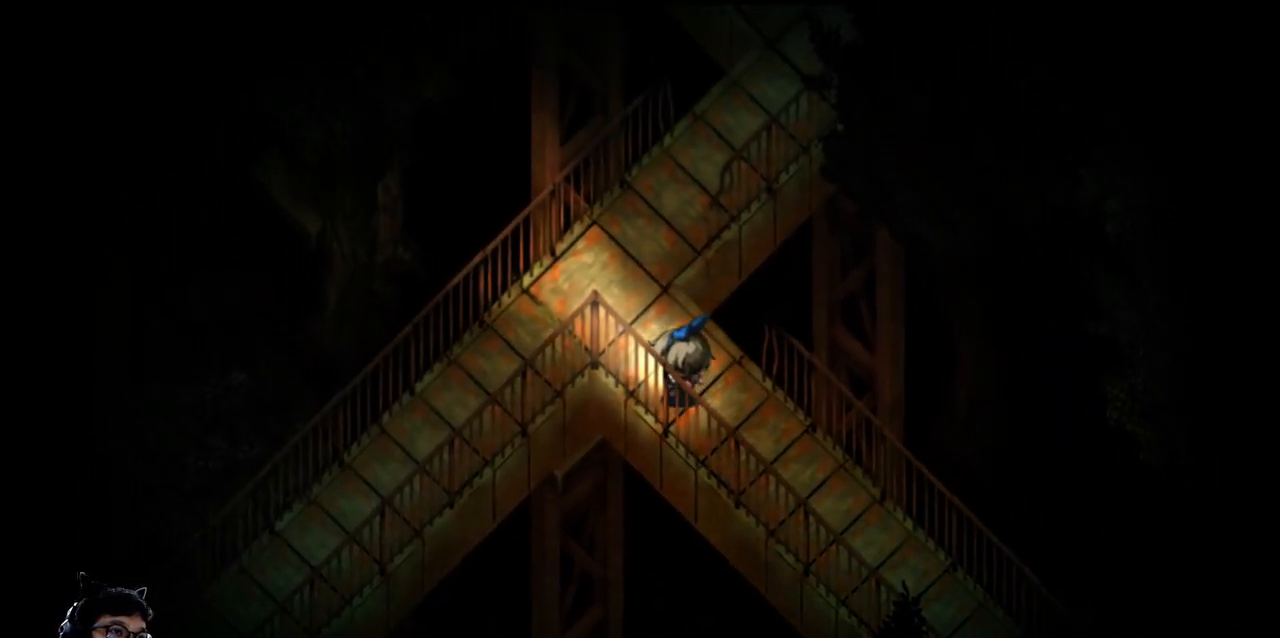
{"keys": ["left", "up"], "events": []}
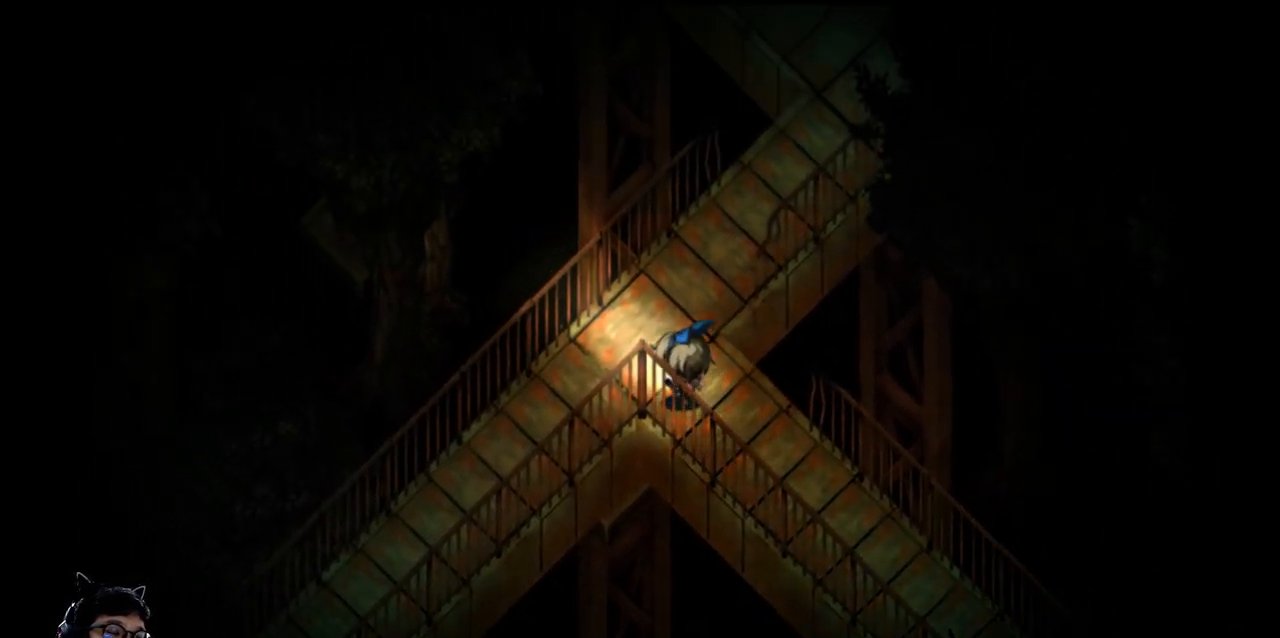
{"keys": ["left"], "events": [[33, "up", "up"]]}
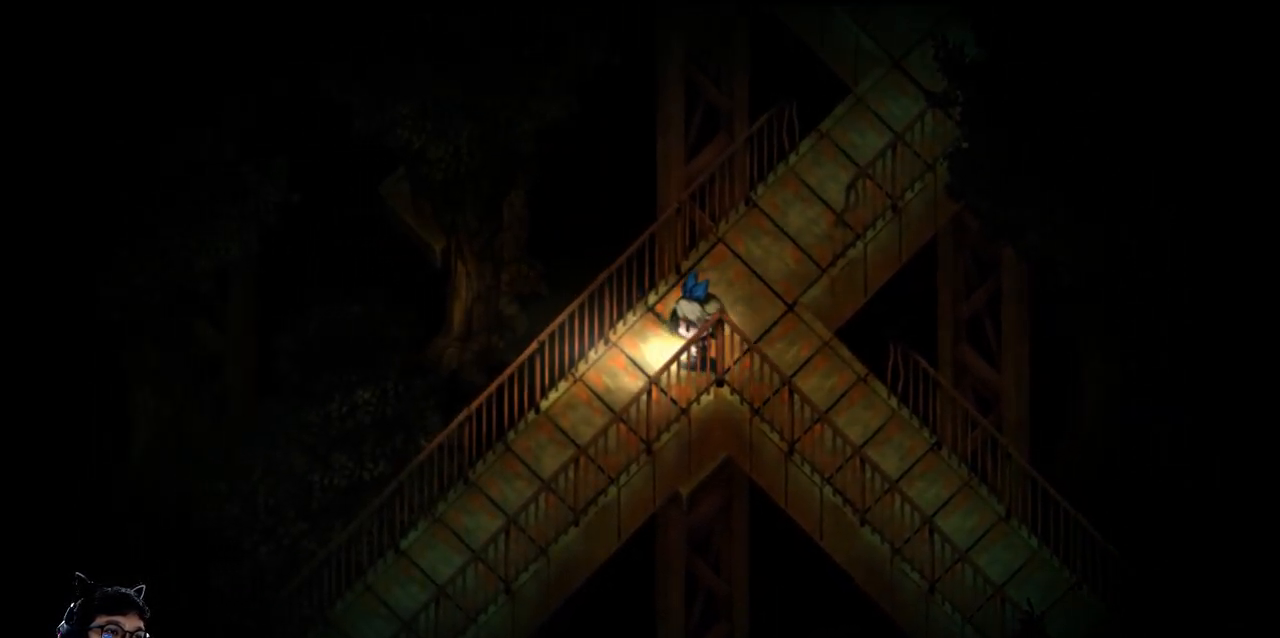
{"keys": ["down", "e", "left"], "events": [[67, "down", "down"], [233, "e", "down"]]}
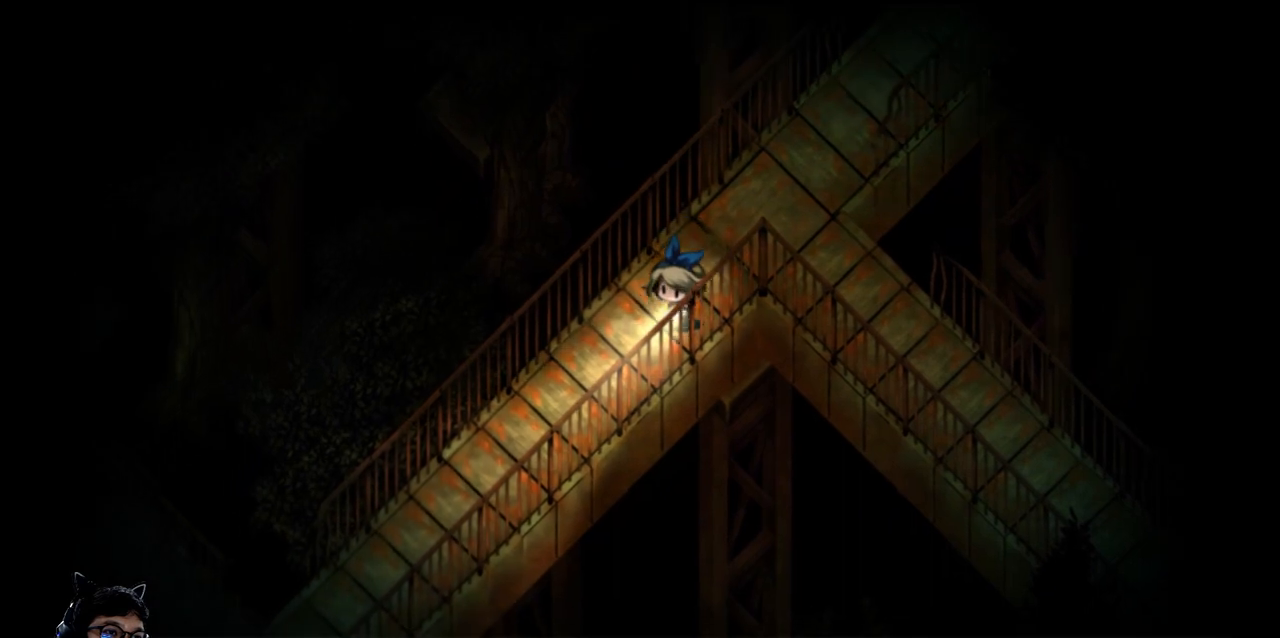
{"keys": ["down", "e", "left"], "events": []}
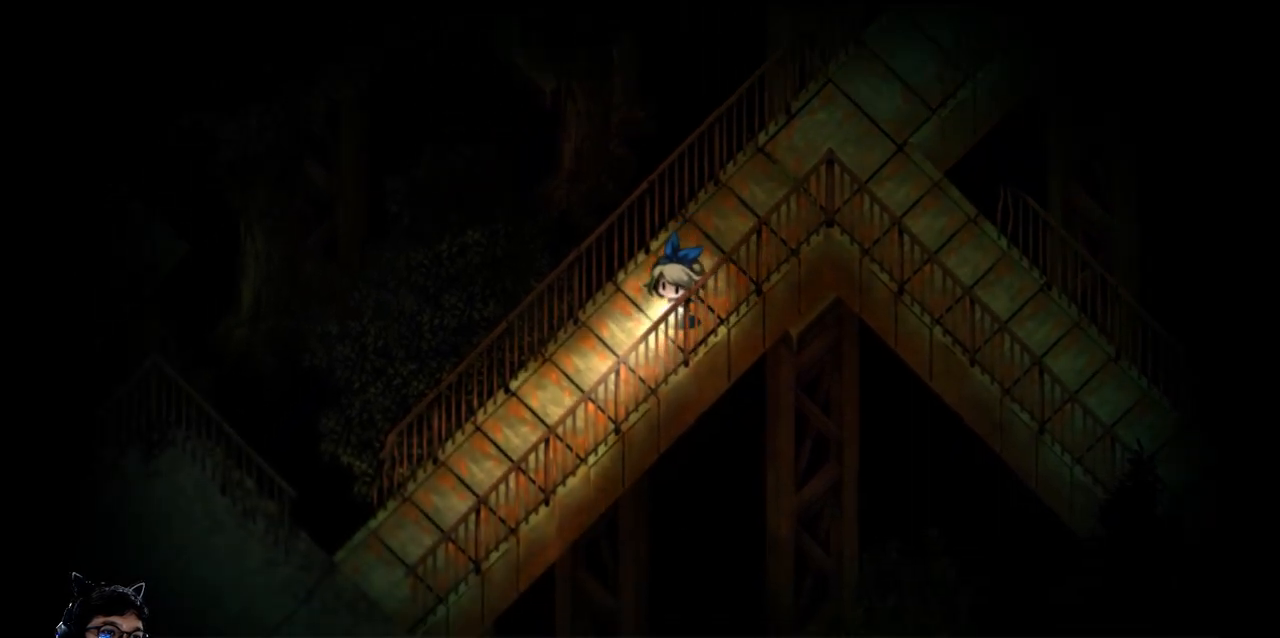
{"keys": ["left"], "events": [[300, "down", "up"], [300, "e", "up"]]}
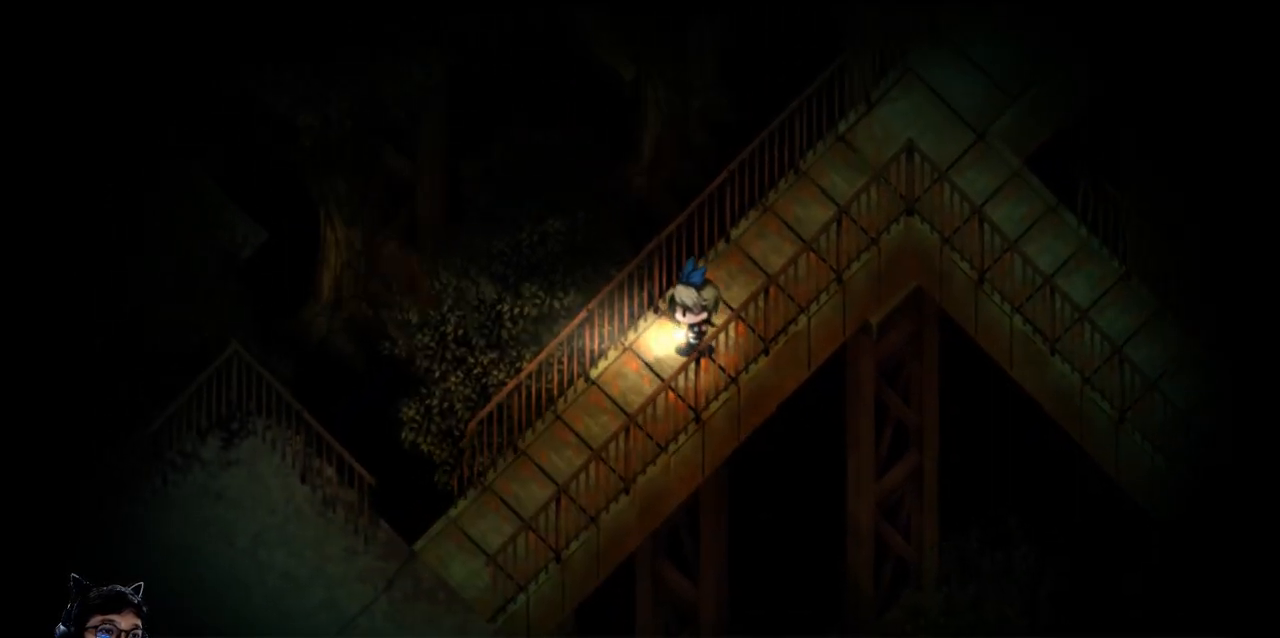
{"keys": ["down", "left"], "events": [[67, "down", "down"], [200, "down", "up"], [267, "left", "up"], [500, "down", "down"], [500, "left", "down"]]}
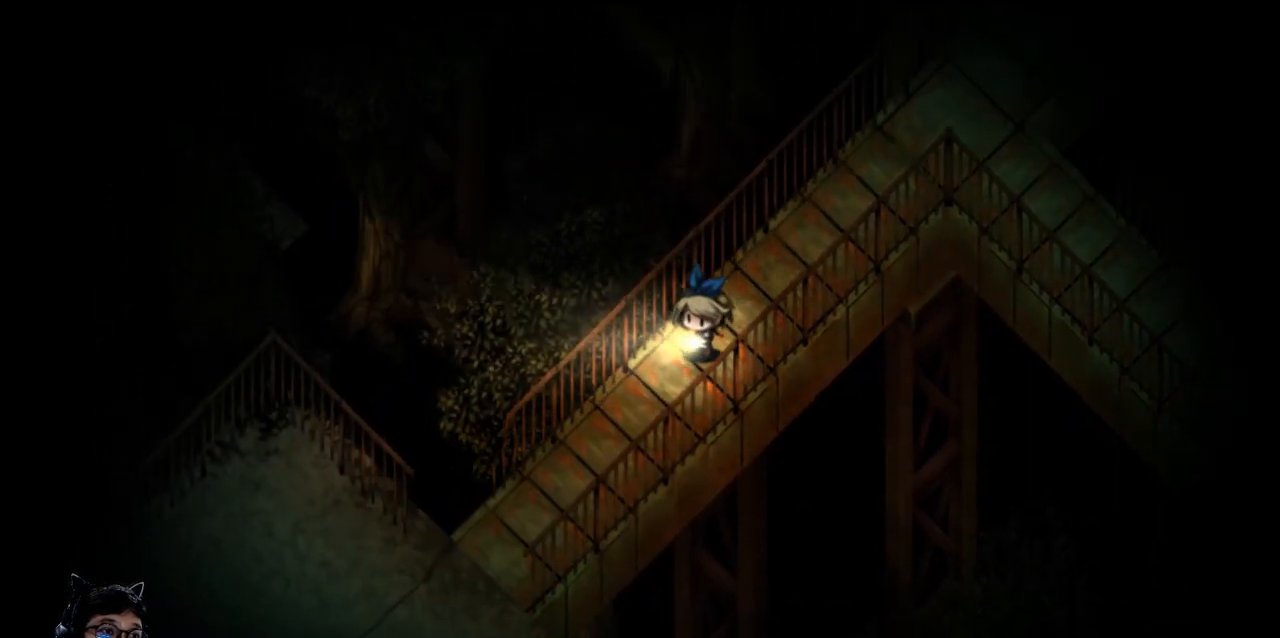
{"keys": ["down", "left"], "events": []}
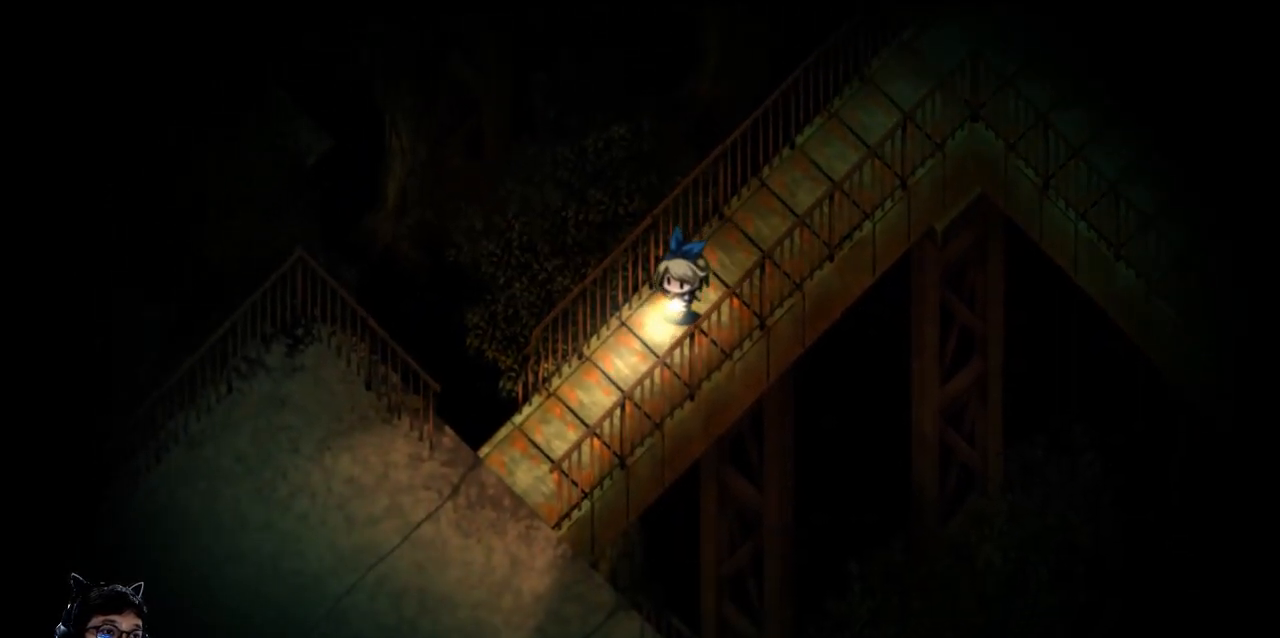
{"keys": ["down", "left"], "events": []}
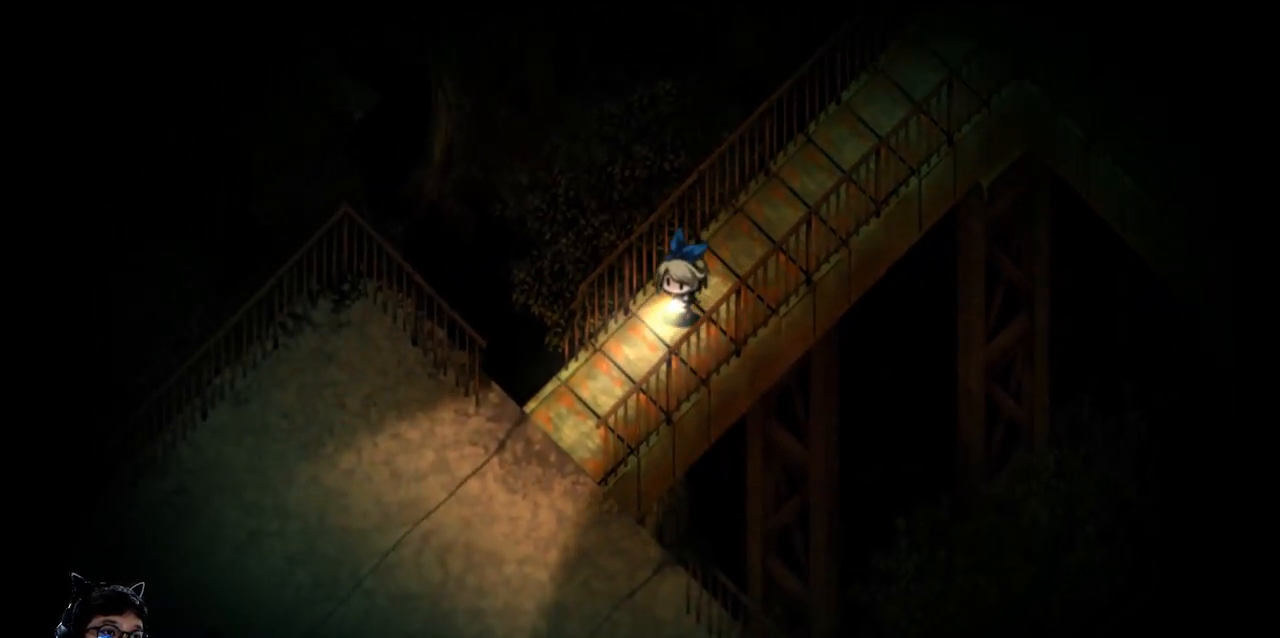
{"keys": ["down", "left"], "events": []}
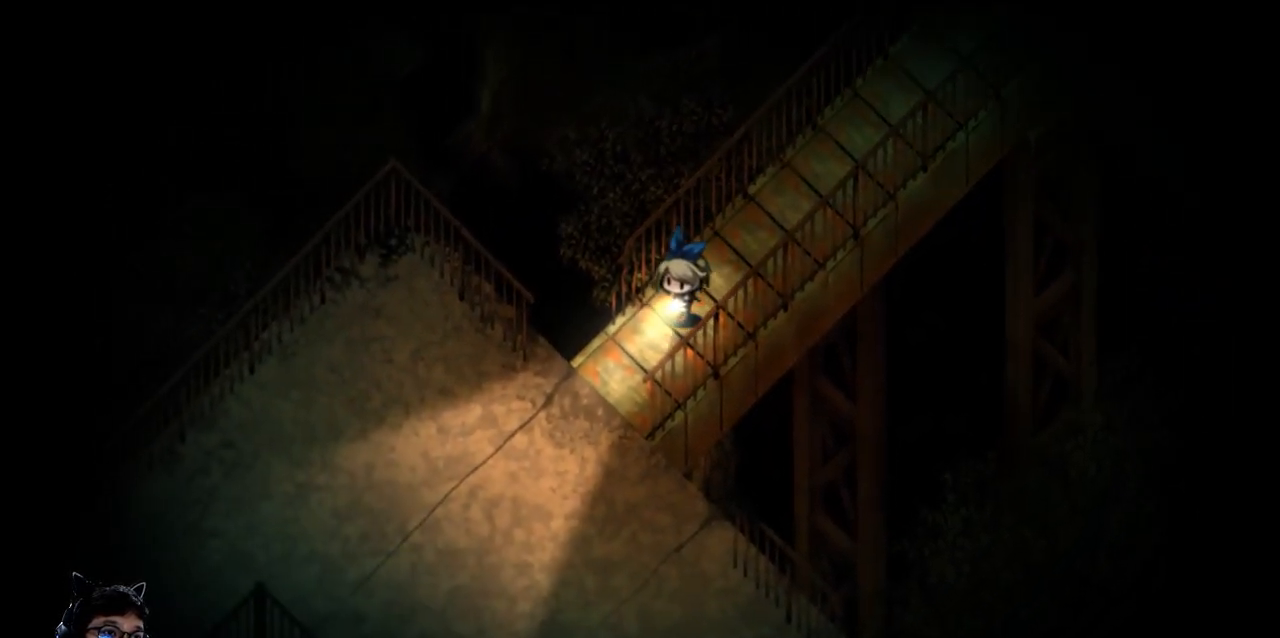
{"keys": ["left"], "events": [[67, "left", "up"], [400, "left", "down"], [467, "down", "up"]]}
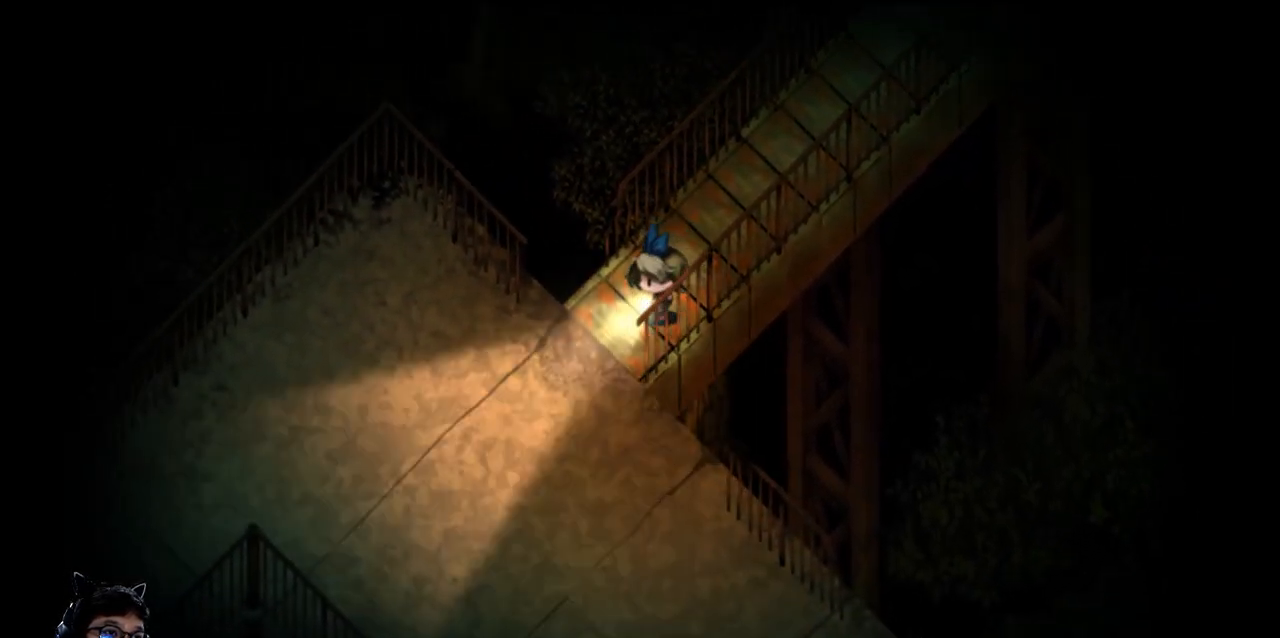
{"keys": ["down"], "events": [[300, "down", "down"], [333, "left", "up"]]}
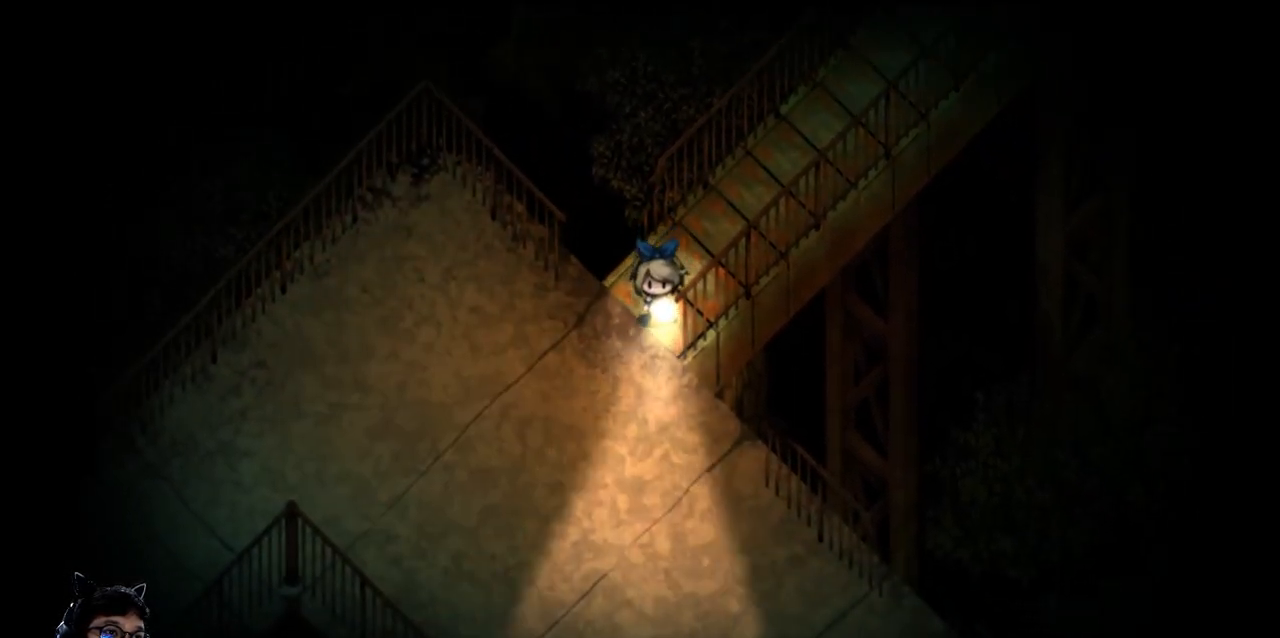
{"keys": ["down", "e"], "events": [[467, "e", "down"]]}
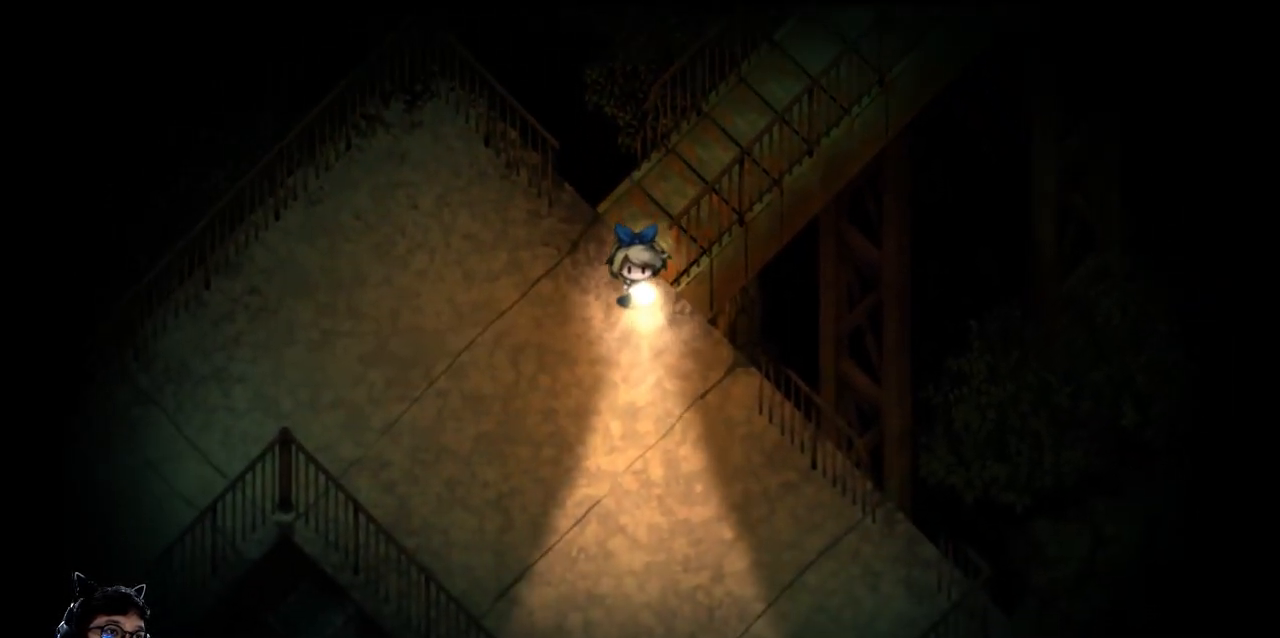
{"keys": ["down", "e", "right"], "events": [[400, "right", "down"]]}
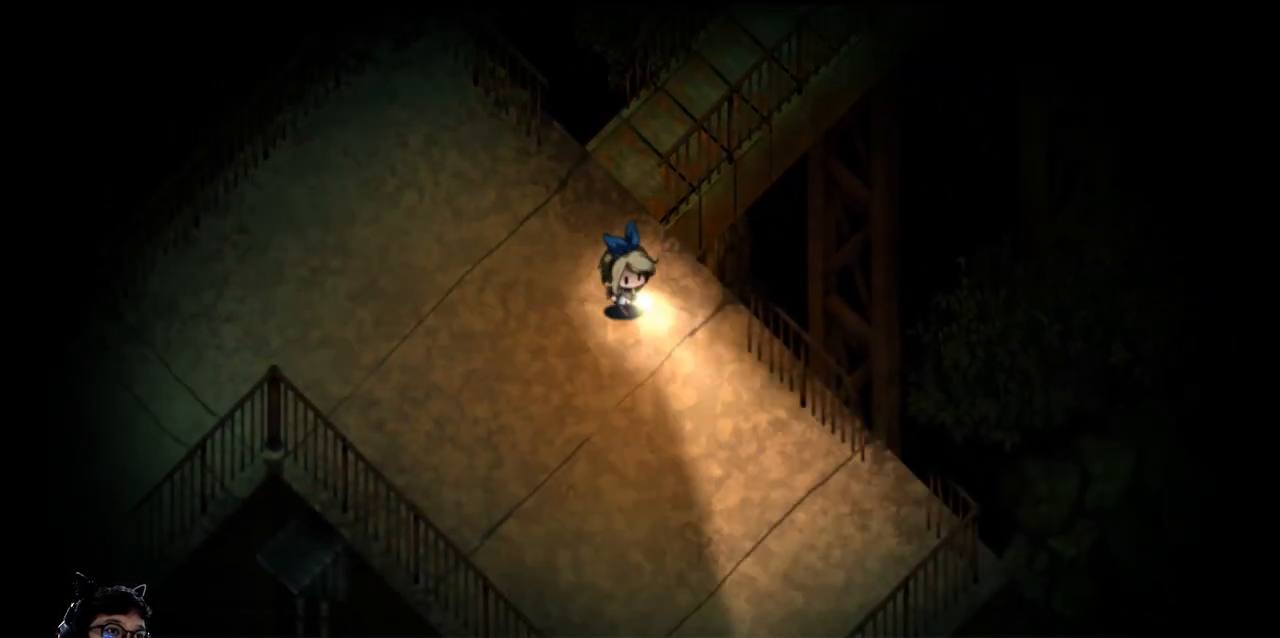
{"keys": ["down", "right"], "events": [[500, "e", "up"]]}
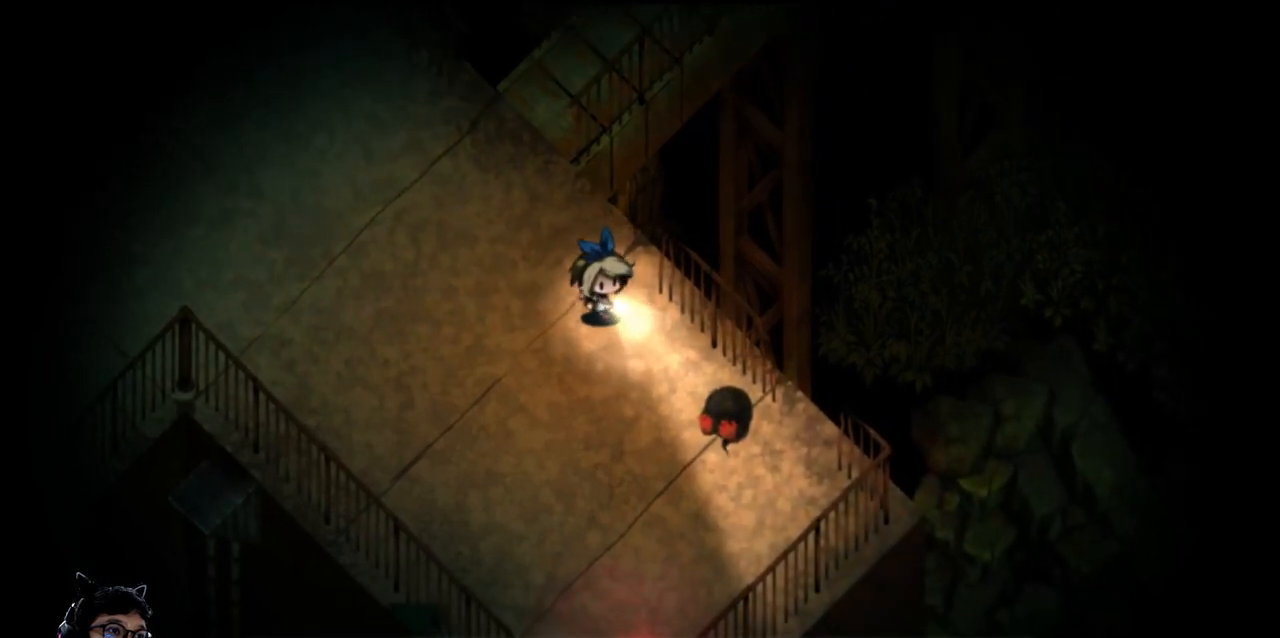
{"keys": ["down"], "events": [[67, "right", "up"]]}
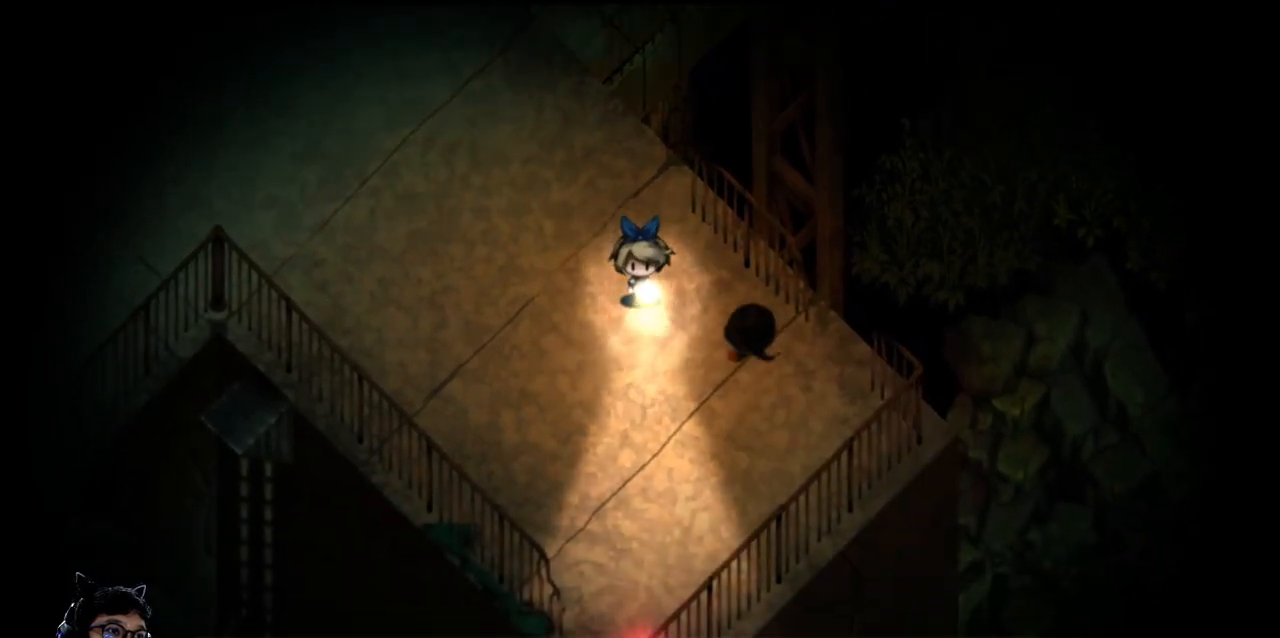
{"keys": ["down", "e", "left"], "events": [[200, "left", "down"], [433, "e", "down"]]}
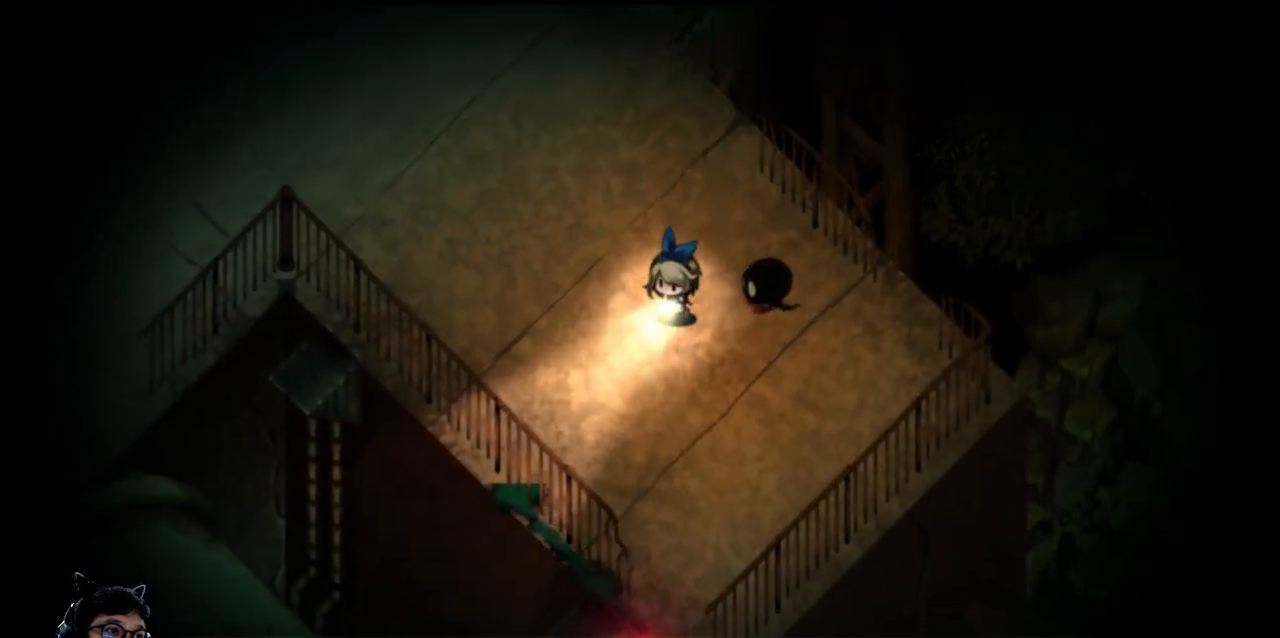
{"keys": ["left", "up"], "events": [[233, "down", "up"], [367, "up", "down"], [467, "e", "up"]]}
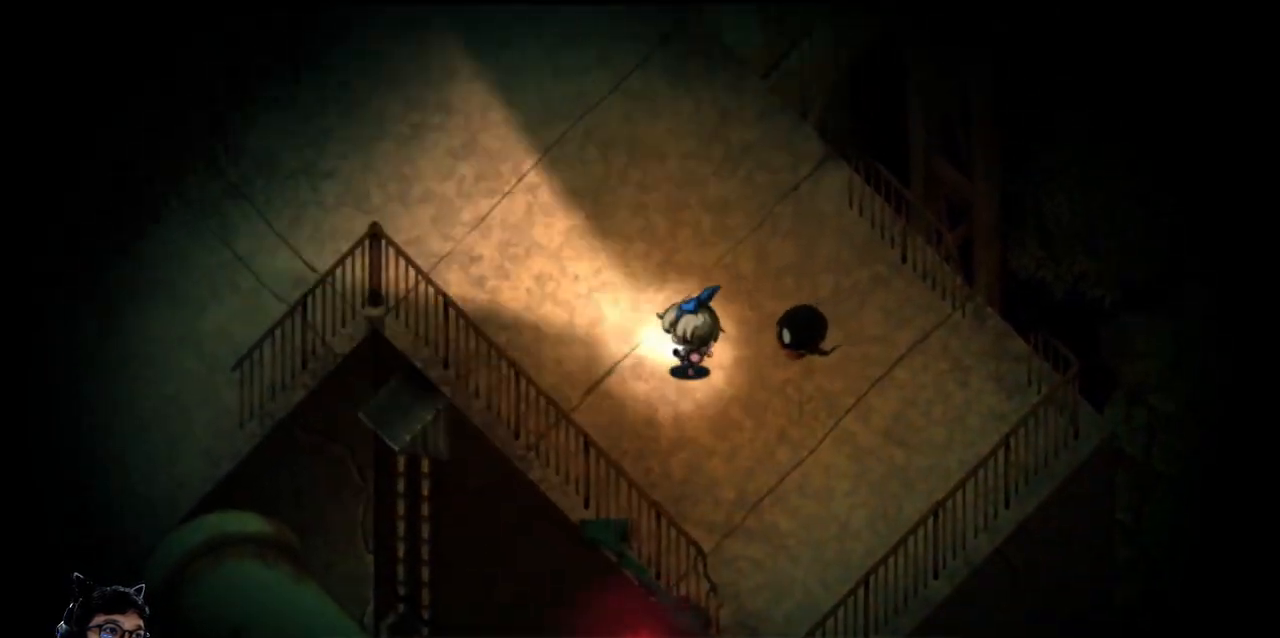
{"keys": ["left"], "events": [[33, "left", "up"], [133, "left", "down"], [267, "up", "up"]]}